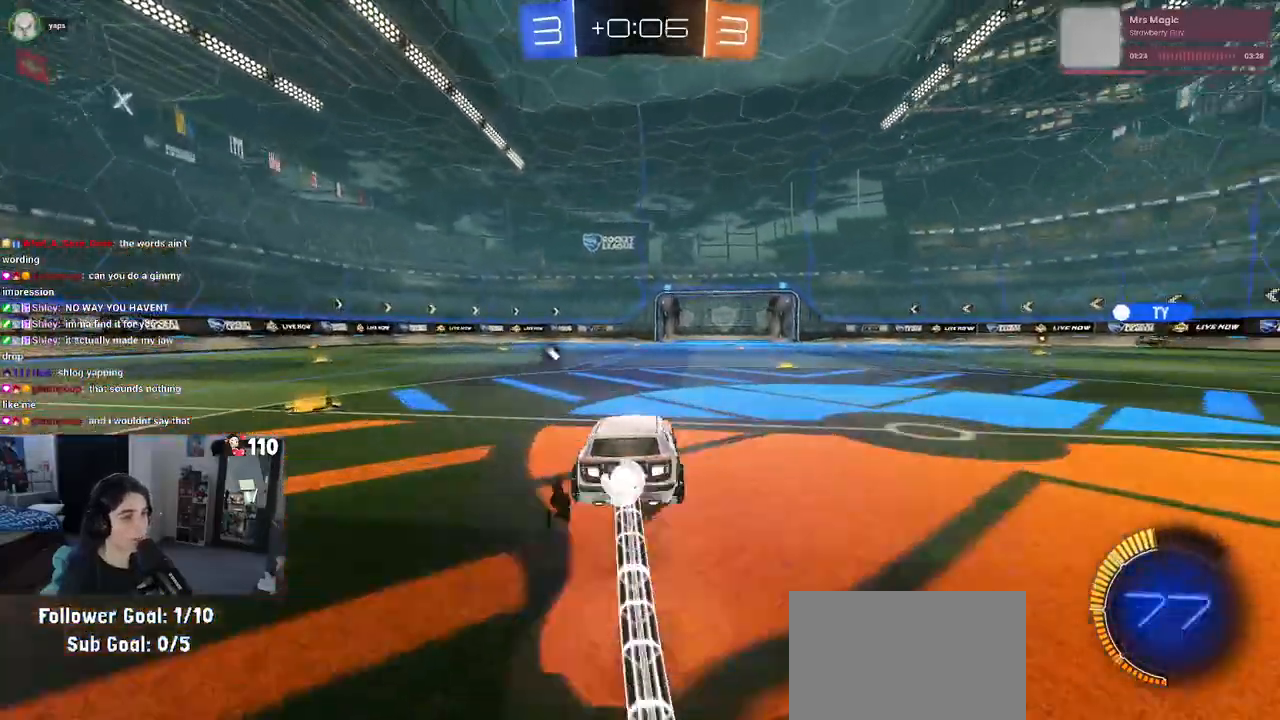
Gameplay with a controller (PlayStation layout); each line is a JSON object with the inputs held at the frame after it. "events" lists button and stick changes between this image and that frame as [ms after this image, input, new state], when the widget could be followed in between.
{"buttons": ["R2"], "left_stick": "down-left", "right_stick": "center", "events": [[67, "CROSS", "down"], [150, "left_stick", "down"], [183, "CROSS", "up"], [233, "TRIANGLE", "down"], [333, "TRIANGLE", "up"], [367, "R1", "up"], [400, "left_stick", "down-left"]]}
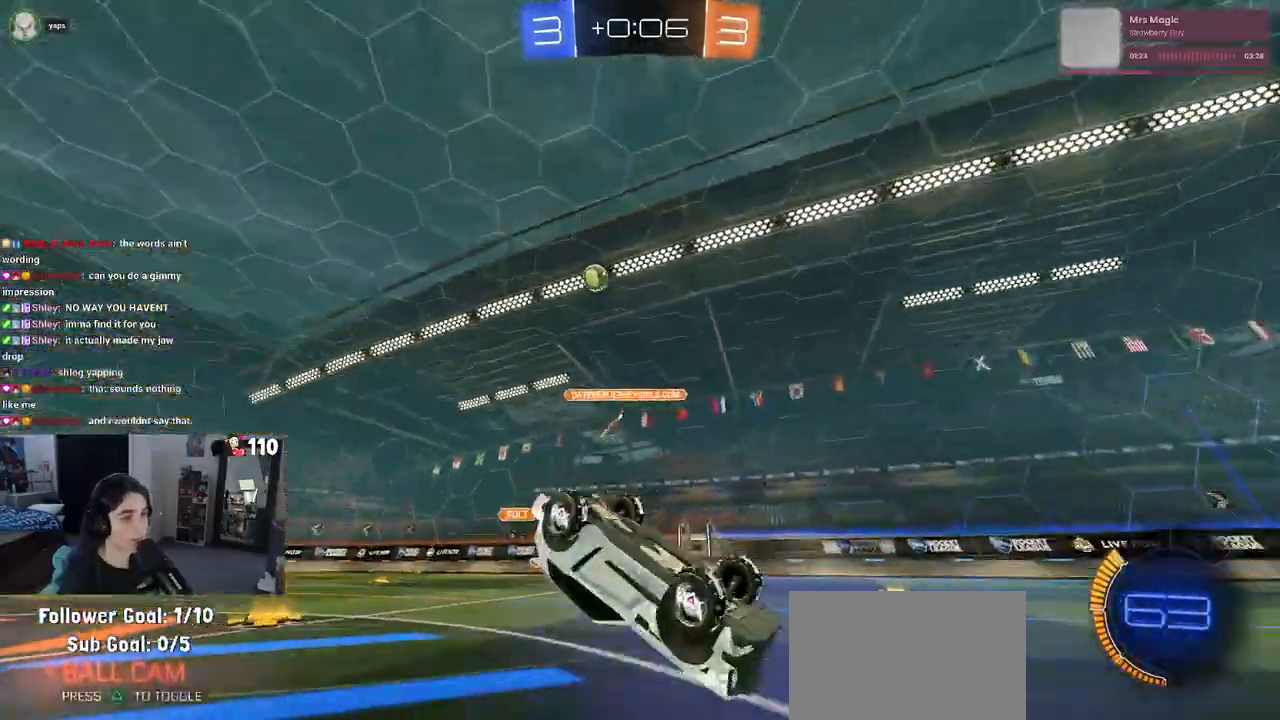
{"buttons": ["R2"], "left_stick": "down-left", "right_stick": "center", "events": [[67, "SQUARE", "down"], [367, "SQUARE", "up"]]}
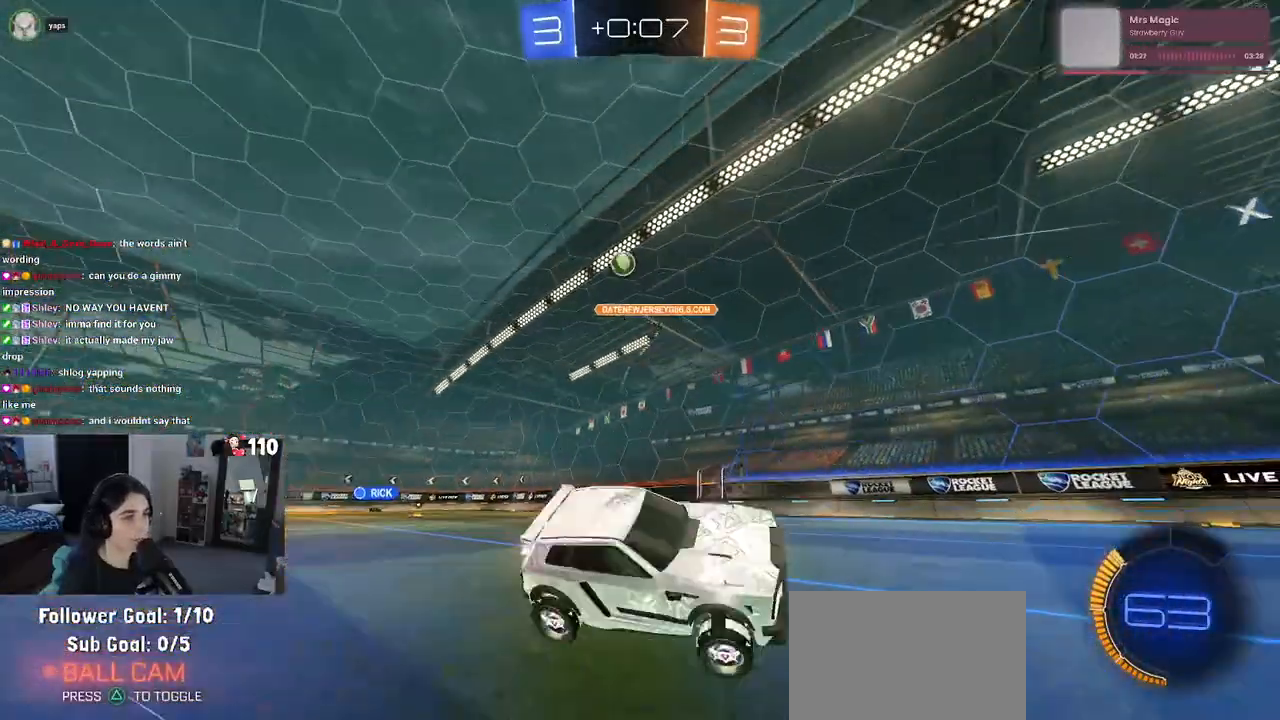
{"buttons": ["R2"], "left_stick": "center", "right_stick": "center", "events": [[117, "left_stick", "center"]]}
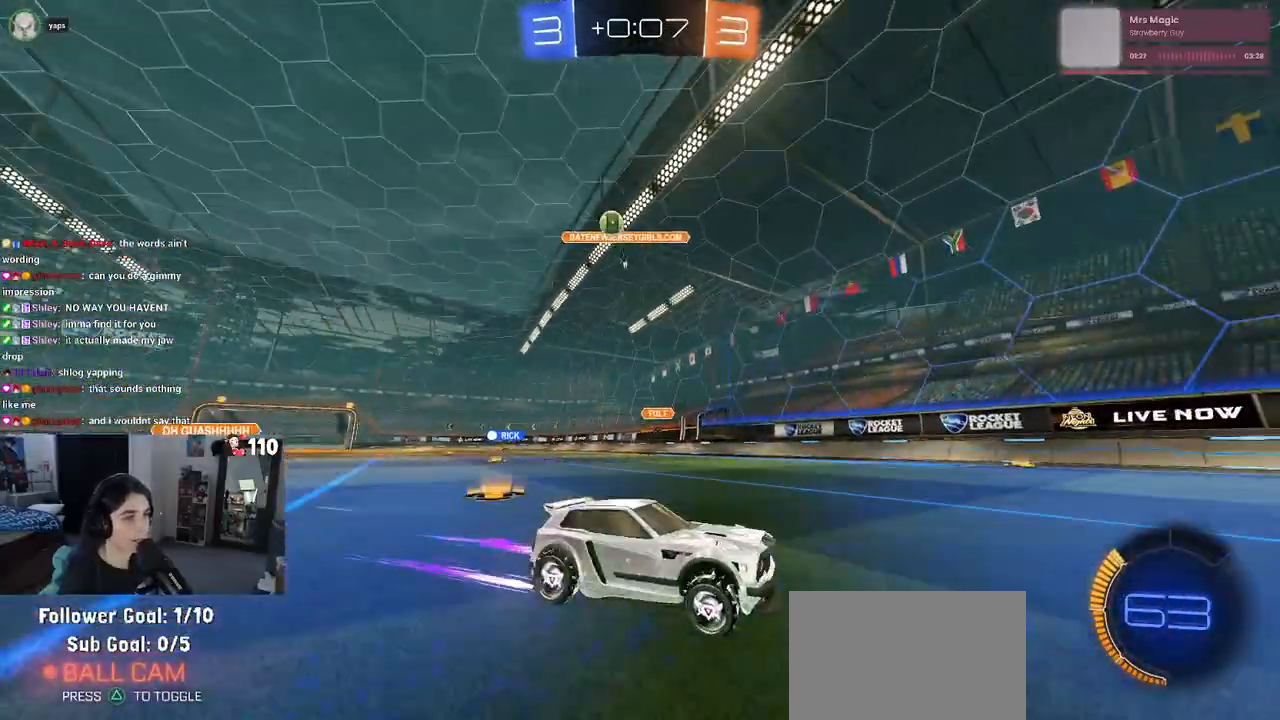
{"buttons": ["R2"], "left_stick": "center", "right_stick": "center", "events": []}
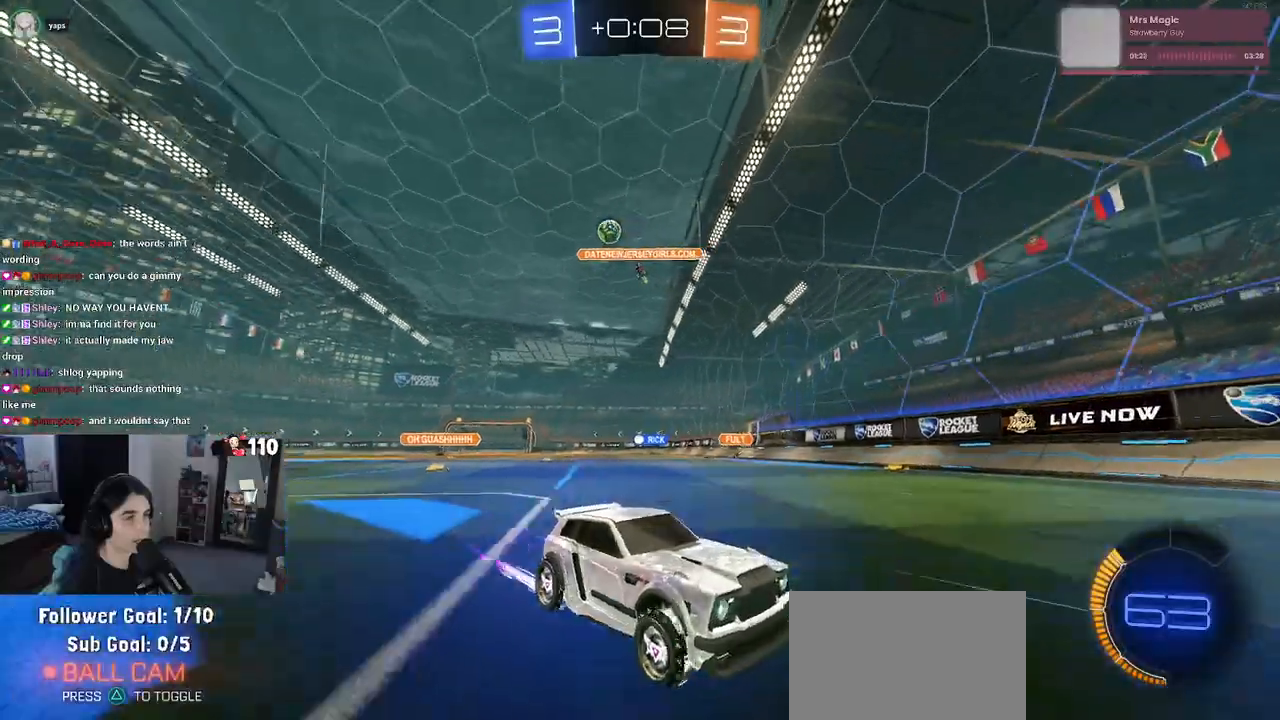
{"buttons": ["R2"], "left_stick": "right", "right_stick": "center", "events": [[17, "left_stick", "right"], [267, "SQUARE", "down"], [367, "SQUARE", "up"]]}
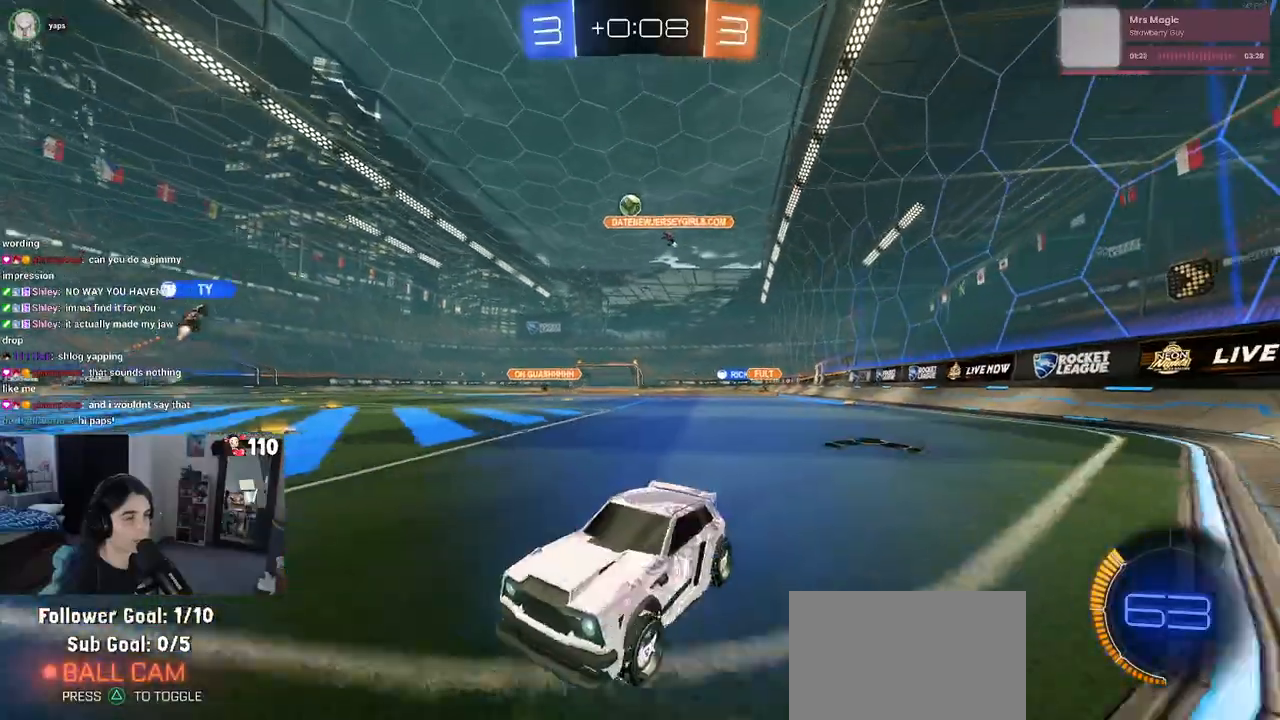
{"buttons": ["R2"], "left_stick": "right", "right_stick": "center", "events": []}
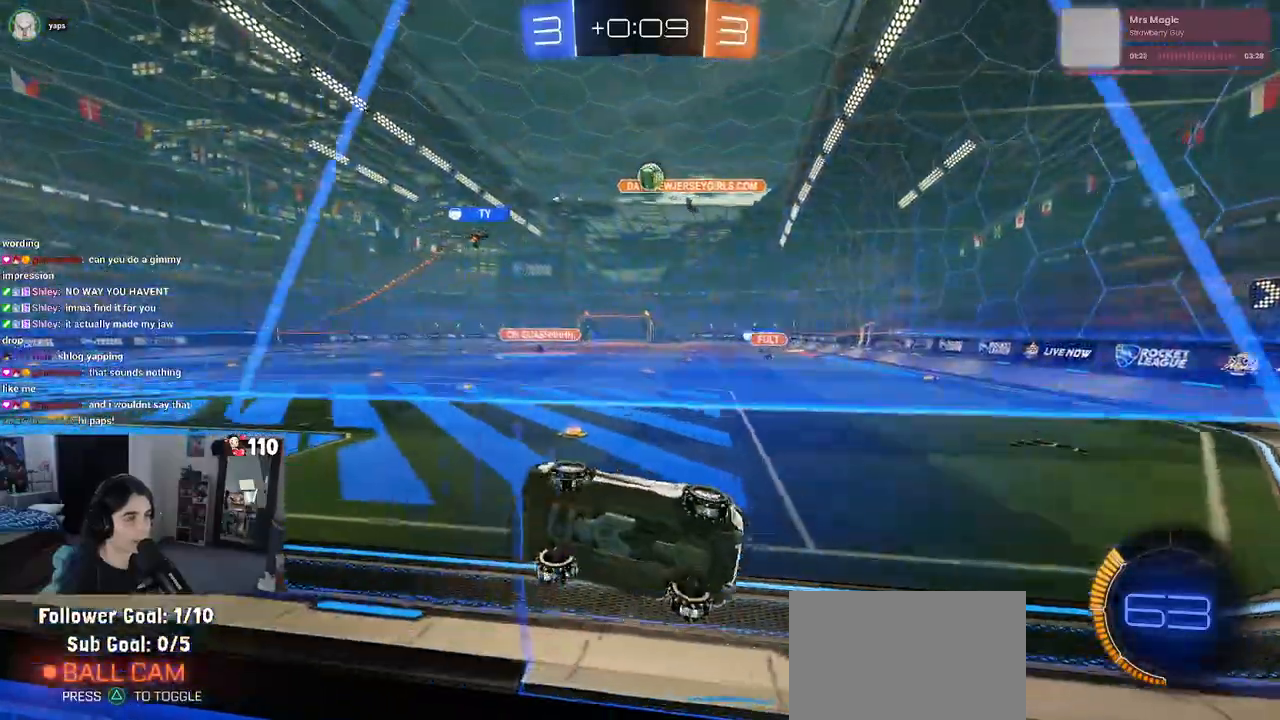
{"buttons": ["R2"], "left_stick": "right", "right_stick": "center", "events": [[117, "left_stick", "center"], [283, "left_stick", "right"]]}
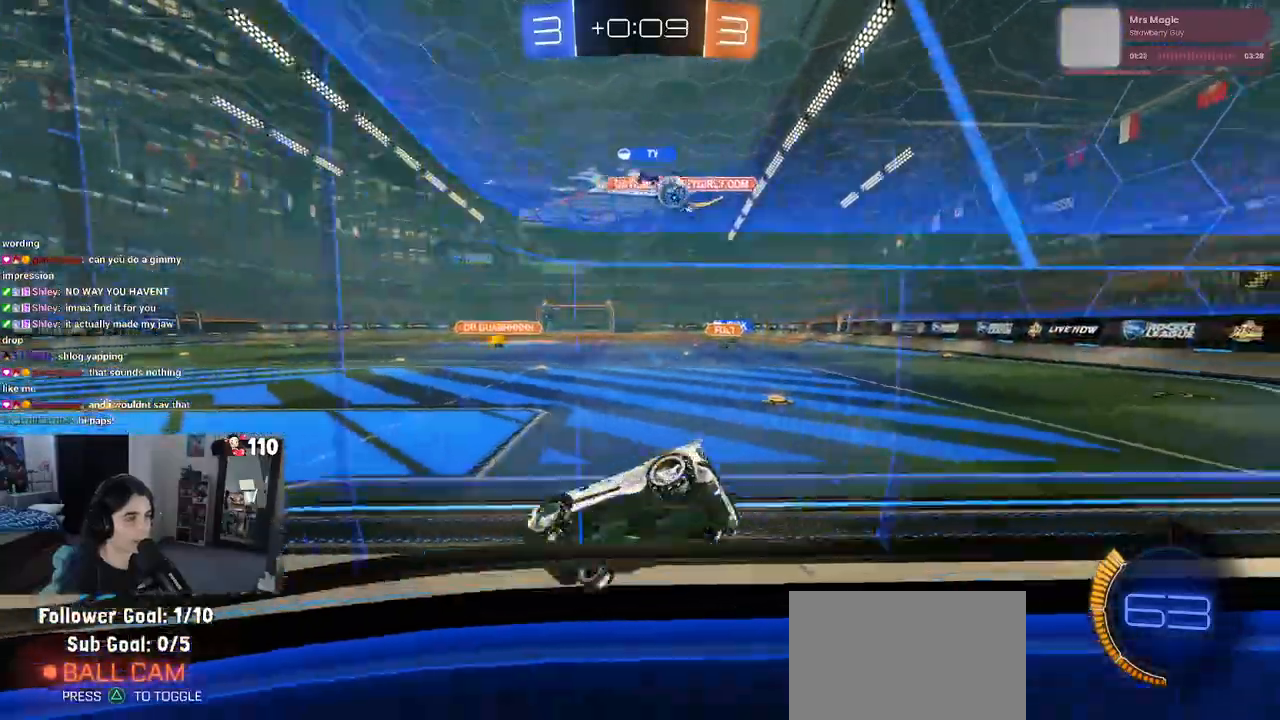
{"buttons": ["R2"], "left_stick": "right", "right_stick": "center", "events": [[367, "SQUARE", "down"], [500, "SQUARE", "up"]]}
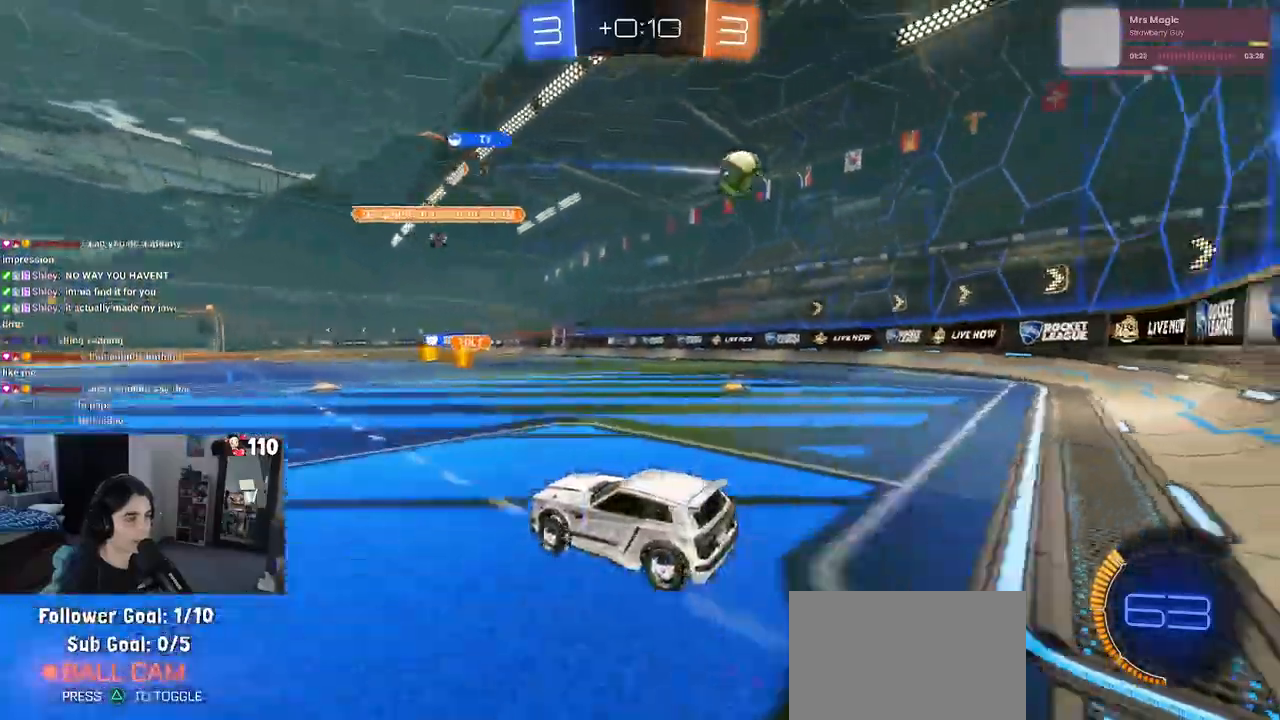
{"buttons": ["R2"], "left_stick": "right", "right_stick": "center", "events": []}
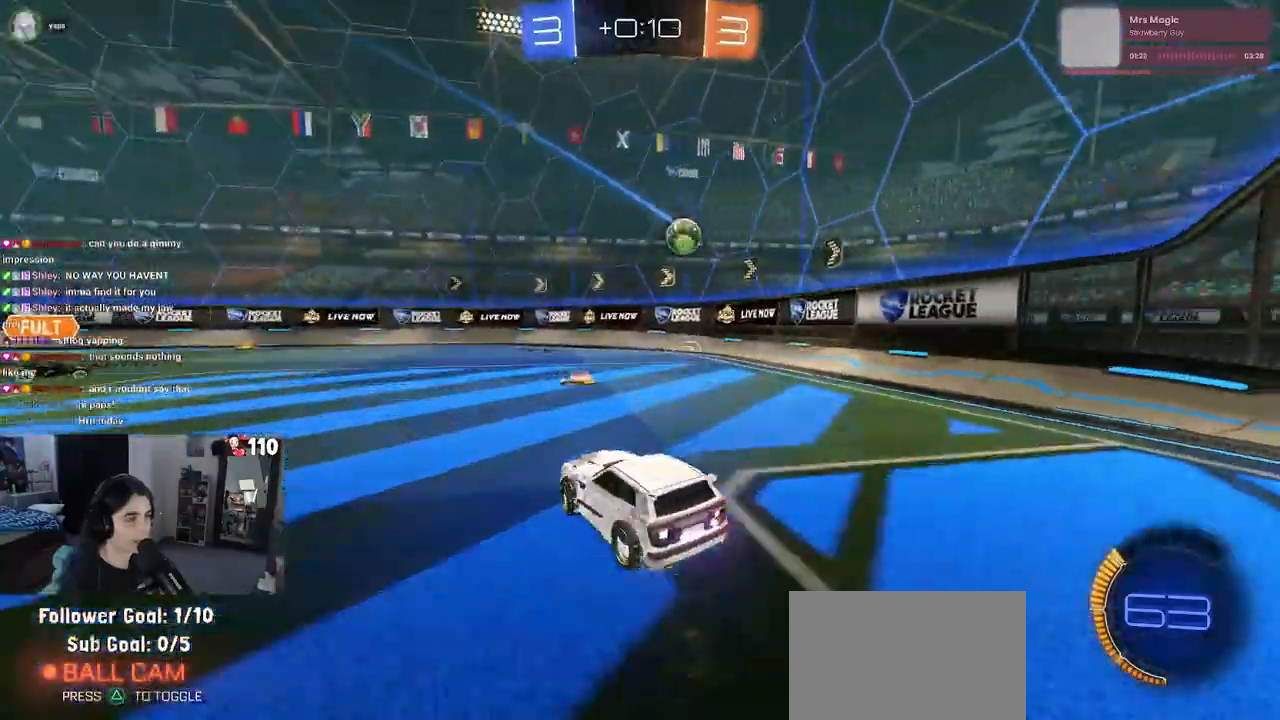
{"buttons": ["R1", "R2"], "left_stick": "down-left", "right_stick": "center", "events": [[33, "R1", "down"], [200, "left_stick", "center"], [267, "left_stick", "down-left"], [300, "CROSS", "down"], [467, "CROSS", "up"]]}
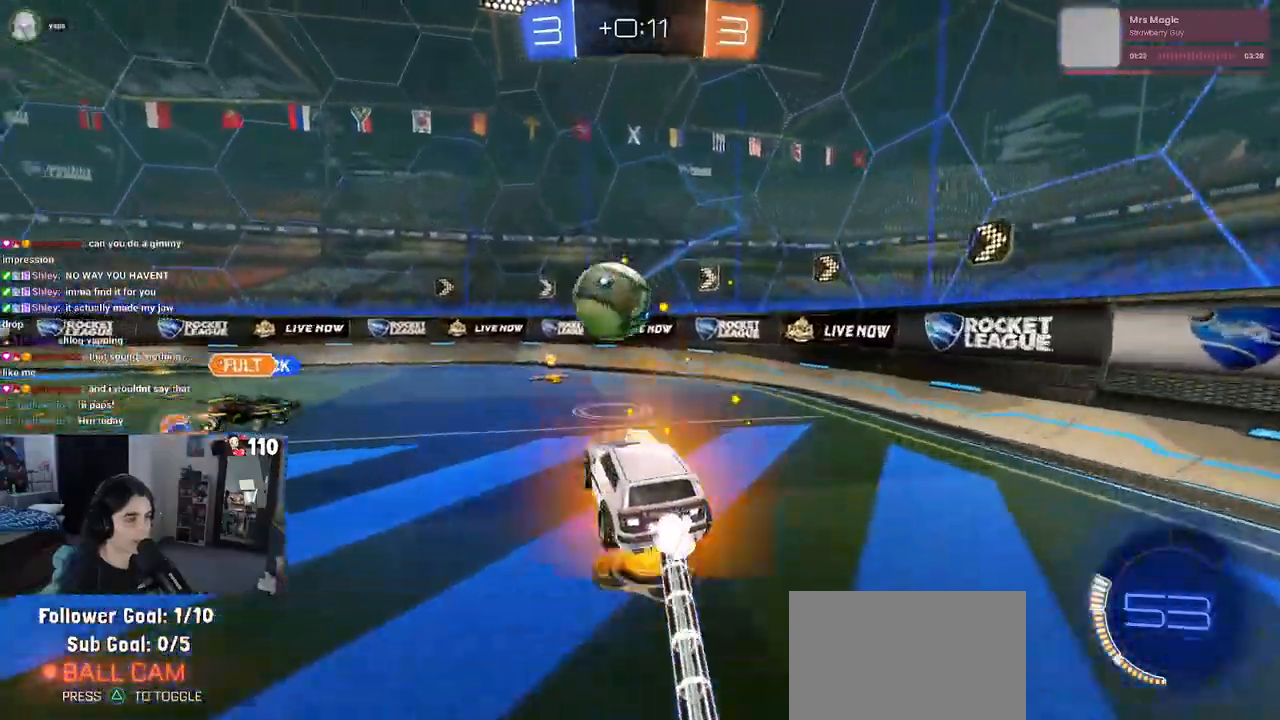
{"buttons": ["SQUARE", "R2"], "left_stick": "down", "right_stick": "center", "events": [[33, "left_stick", "up-left"], [117, "CROSS", "down"], [183, "SQUARE", "down"], [233, "CROSS", "up"], [283, "left_stick", "down"], [433, "R1", "up"]]}
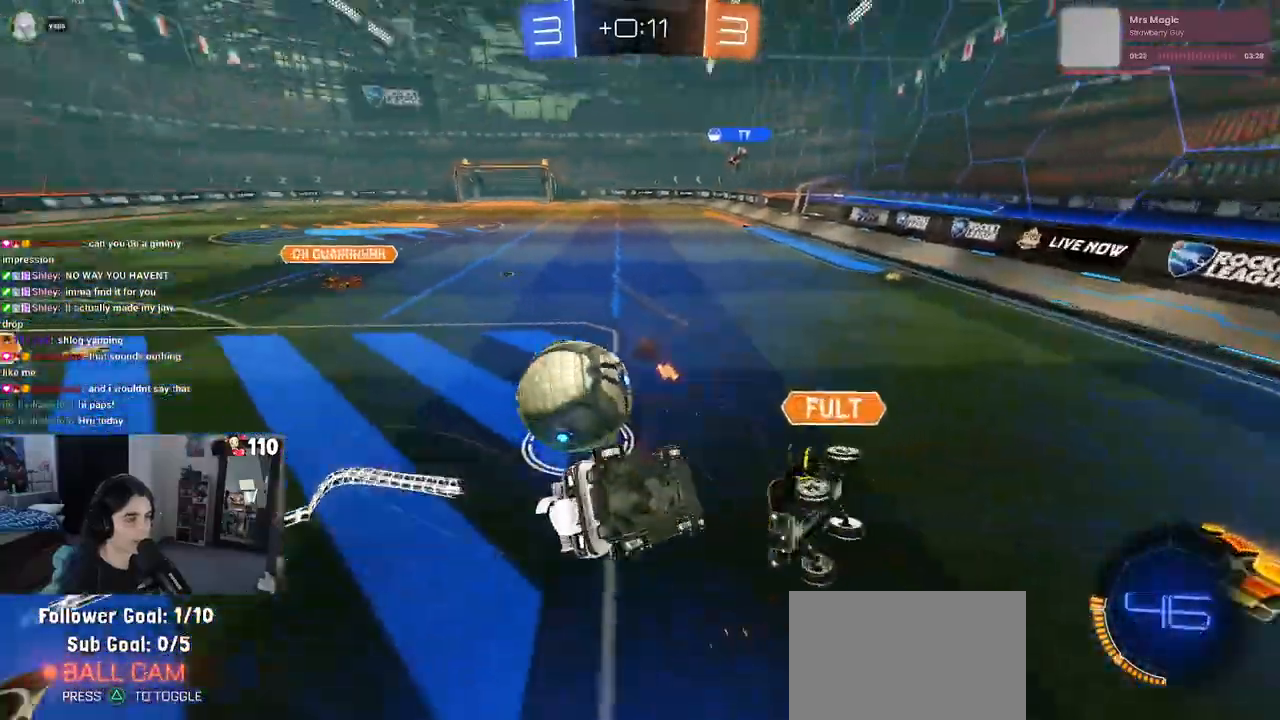
{"buttons": ["SQUARE", "R1", "R2"], "left_stick": "left", "right_stick": "center", "events": [[50, "left_stick", "down-left"], [333, "R1", "down"], [450, "left_stick", "left"]]}
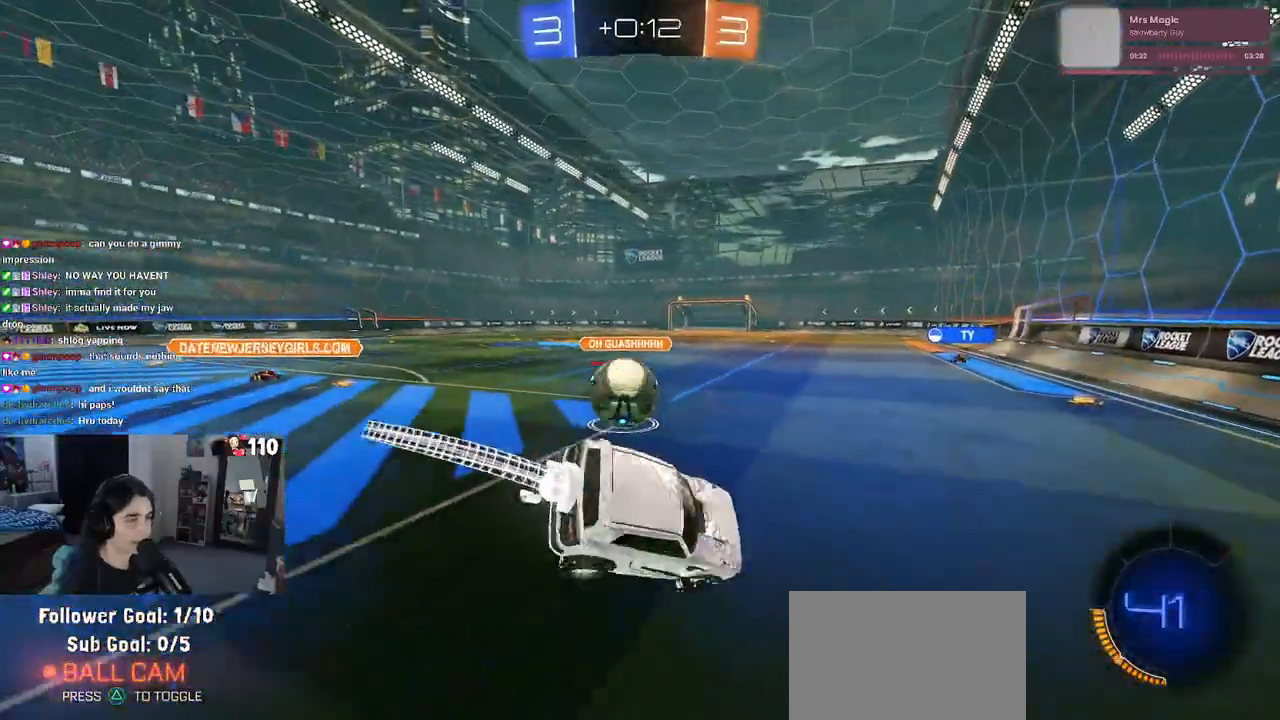
{"buttons": ["R1", "R2"], "left_stick": "left", "right_stick": "center", "events": [[33, "SQUARE", "up"], [183, "left_stick", "center"], [383, "left_stick", "left"]]}
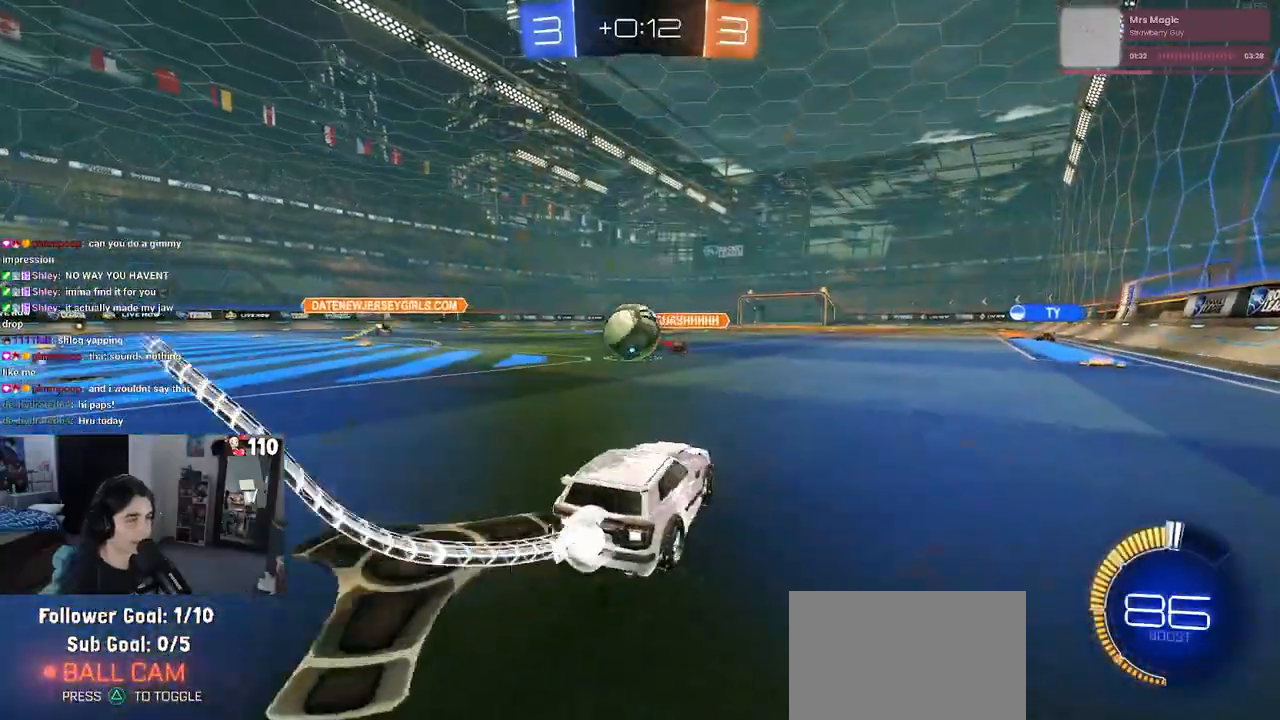
{"buttons": ["R1", "R2"], "left_stick": "right", "right_stick": "center", "events": [[383, "left_stick", "right"]]}
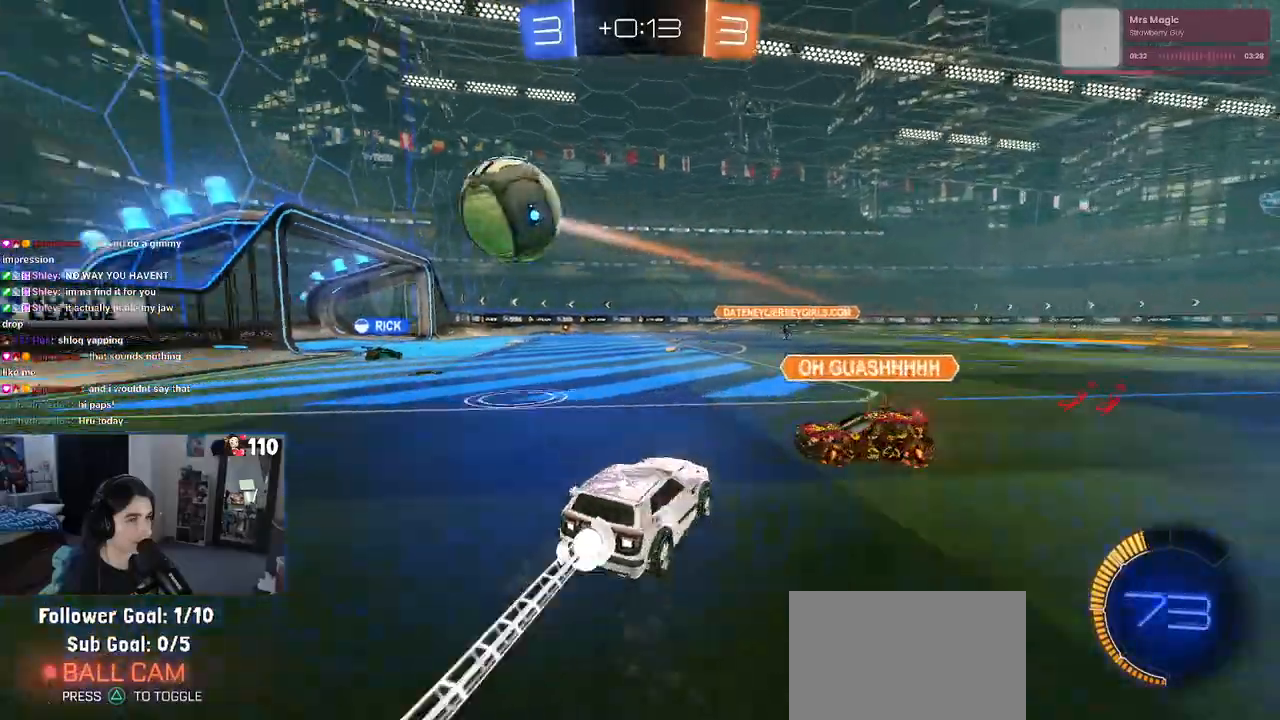
{"buttons": ["R2"], "left_stick": "center", "right_stick": "center", "events": [[17, "left_stick", "center"], [117, "left_stick", "left"], [200, "R1", "up"], [283, "left_stick", "center"]]}
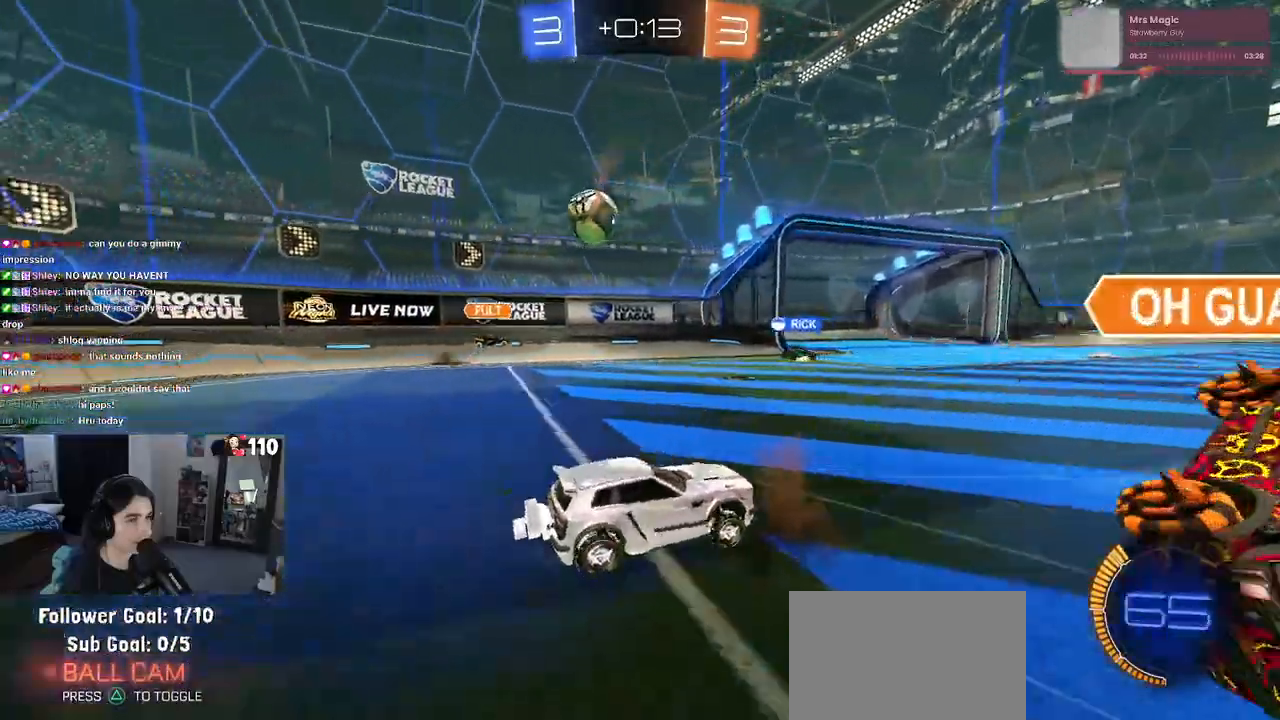
{"buttons": ["R2"], "left_stick": "left", "right_stick": "center", "events": [[33, "left_stick", "right"], [450, "left_stick", "left"]]}
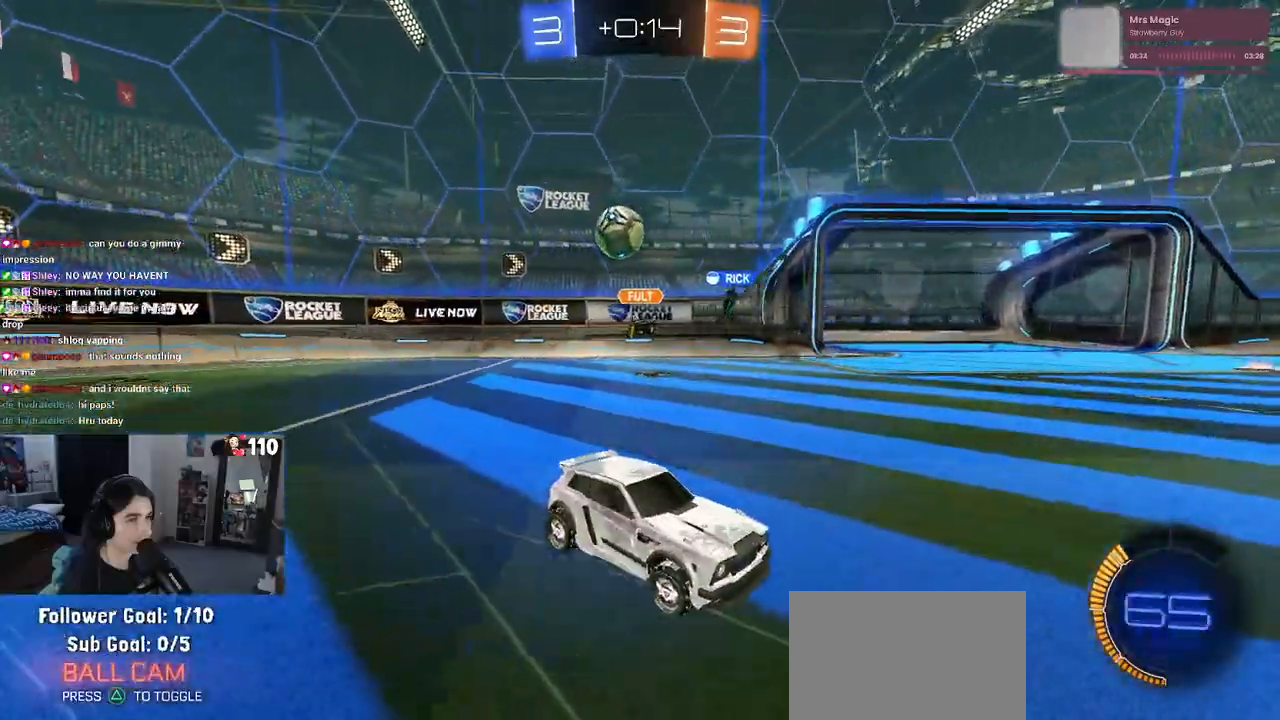
{"buttons": ["R2"], "left_stick": "left", "right_stick": "center", "events": []}
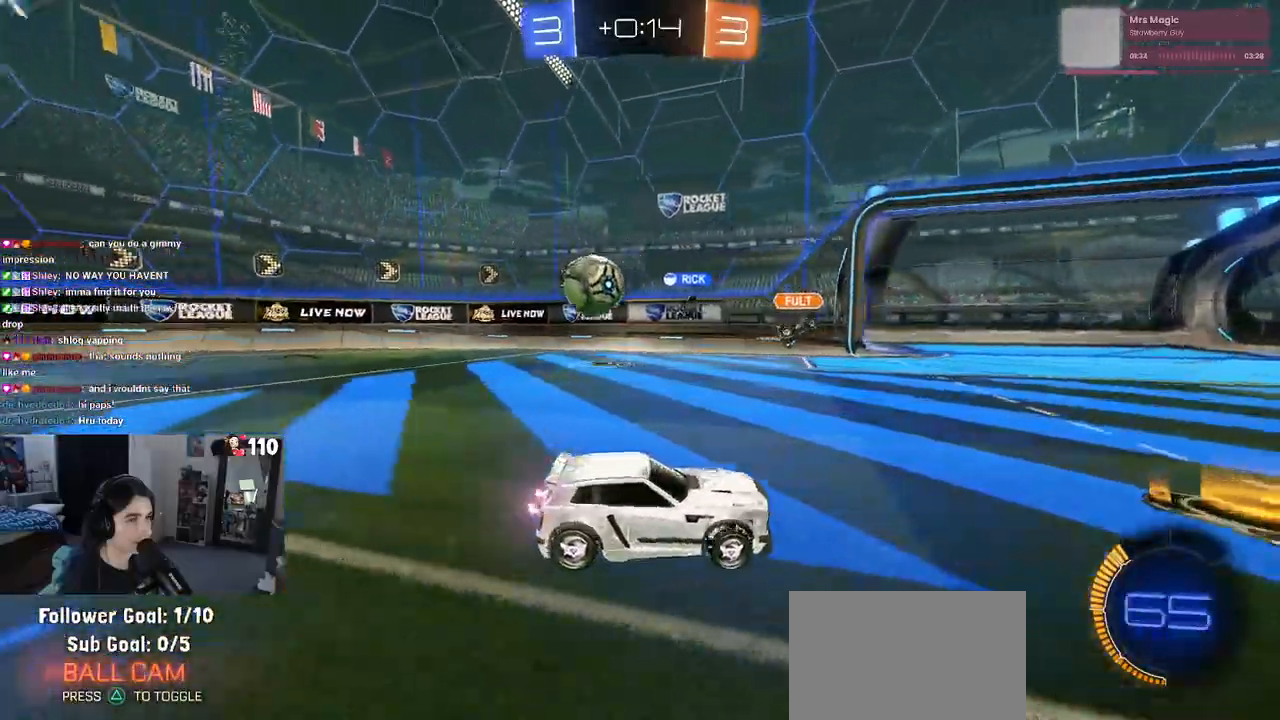
{"buttons": ["R2"], "left_stick": "left", "right_stick": "center", "events": []}
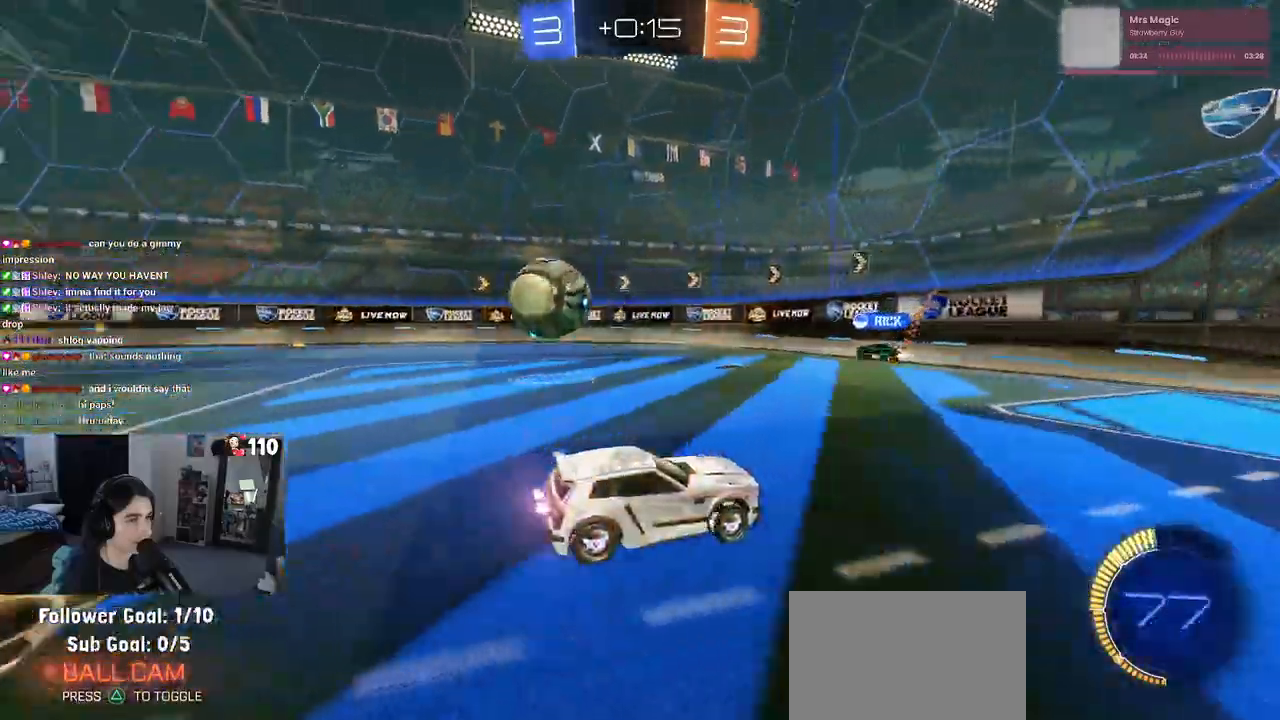
{"buttons": ["R2"], "left_stick": "center", "right_stick": "center", "events": [[67, "left_stick", "down-right"], [250, "left_stick", "center"]]}
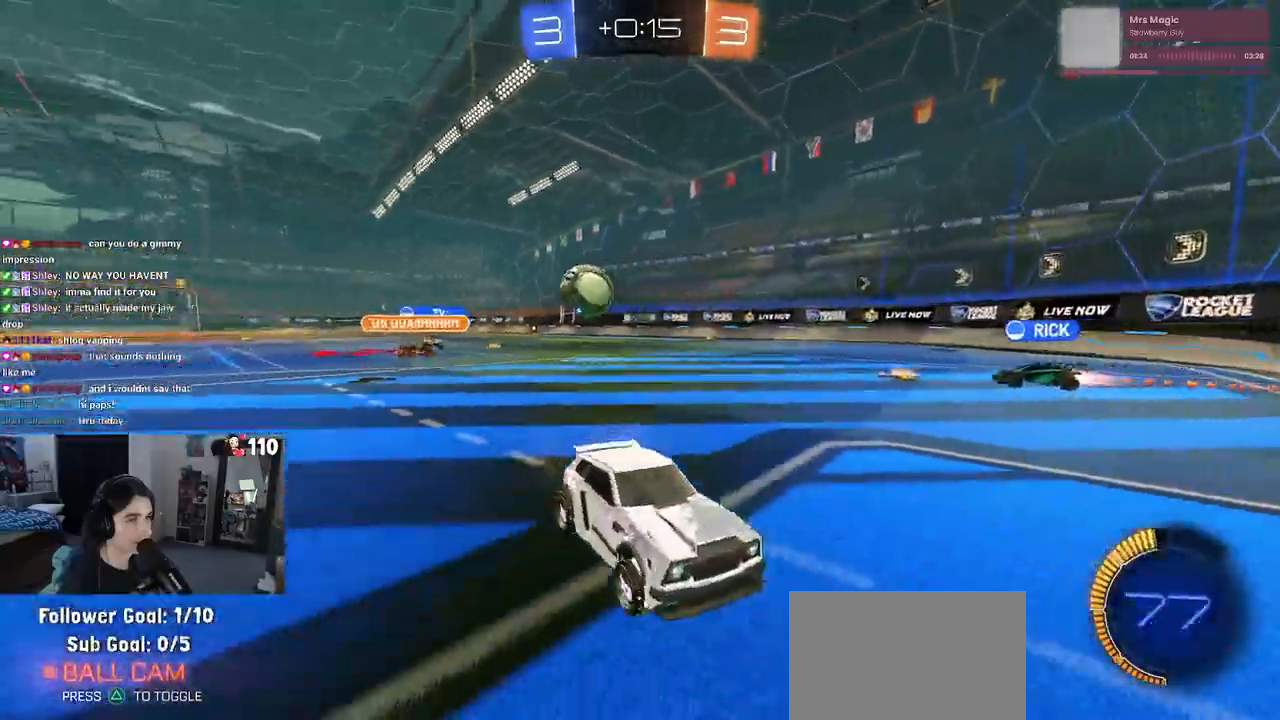
{"buttons": ["R2"], "left_stick": "down-right", "right_stick": "center", "events": [[167, "left_stick", "down-right"], [183, "SQUARE", "down"], [500, "SQUARE", "up"]]}
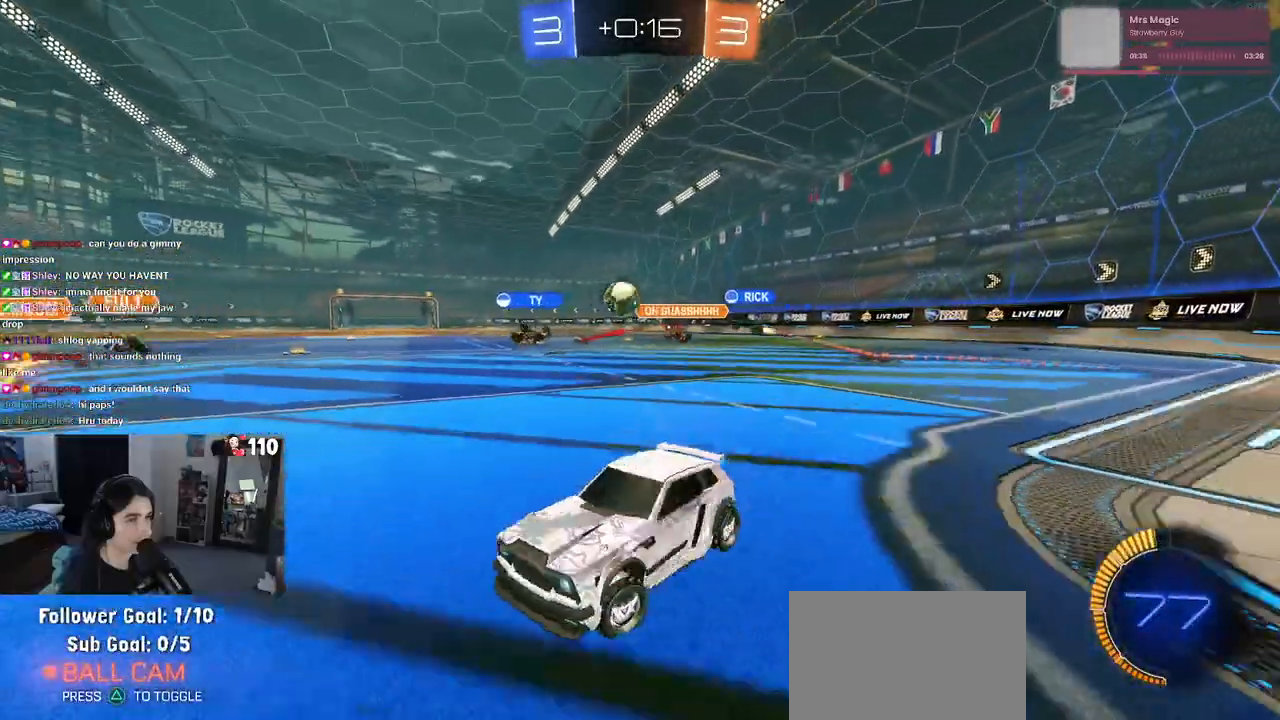
{"buttons": ["R1", "R2"], "left_stick": "right", "right_stick": "center", "events": [[267, "left_stick", "right"], [350, "R1", "down"], [383, "left_stick", "center"], [450, "left_stick", "right"]]}
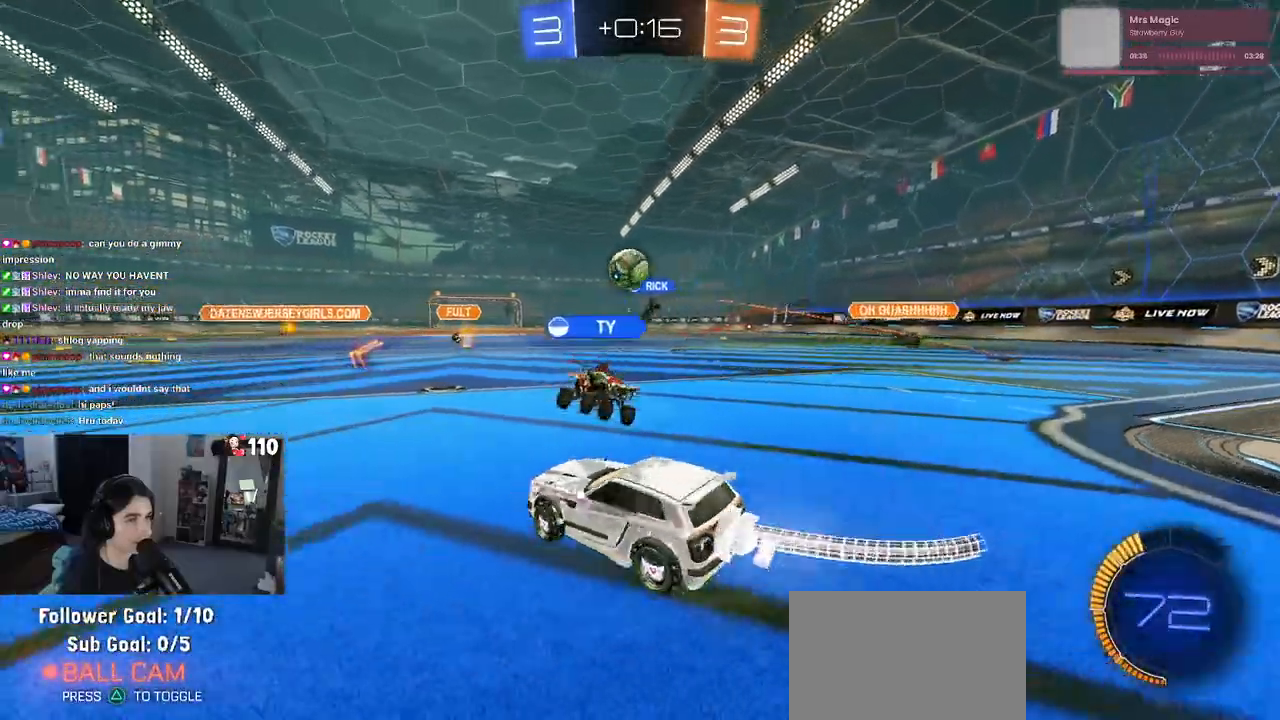
{"buttons": ["R2"], "left_stick": "right", "right_stick": "center", "events": [[50, "R1", "up"], [217, "left_stick", "center"], [400, "left_stick", "right"]]}
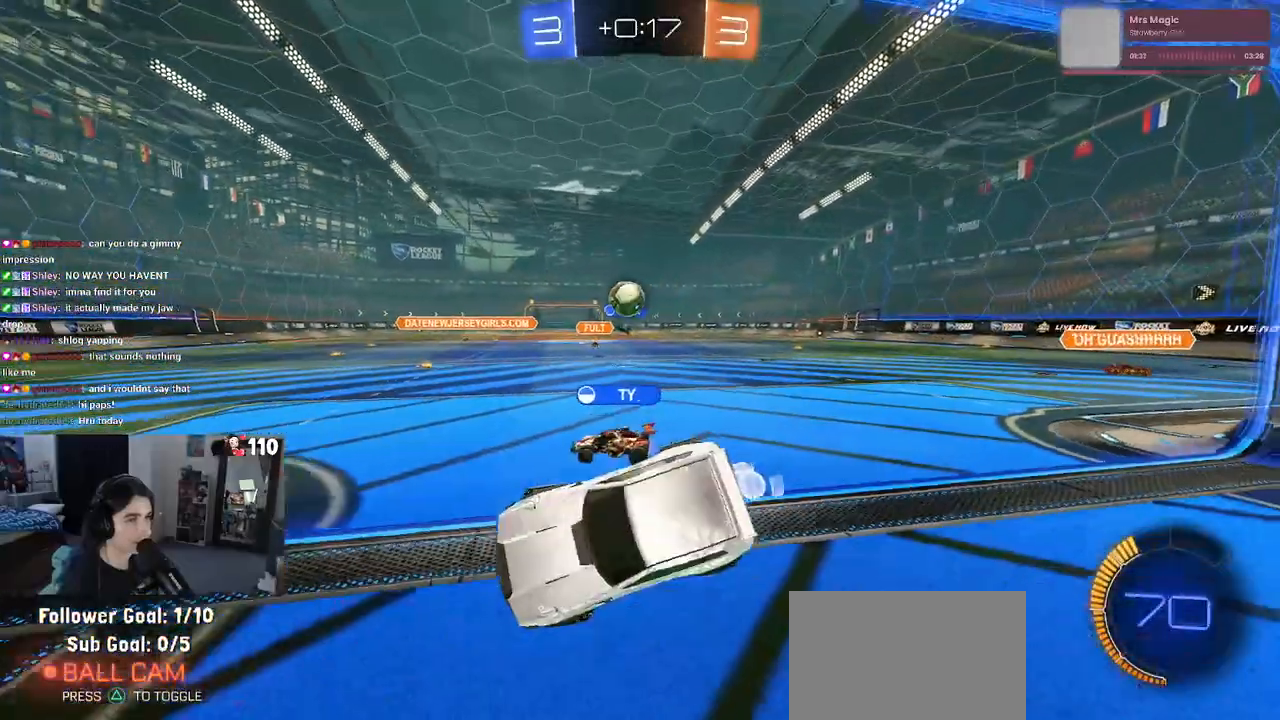
{"buttons": ["R2"], "left_stick": "right", "right_stick": "center", "events": [[17, "SQUARE", "down"], [217, "SQUARE", "up"]]}
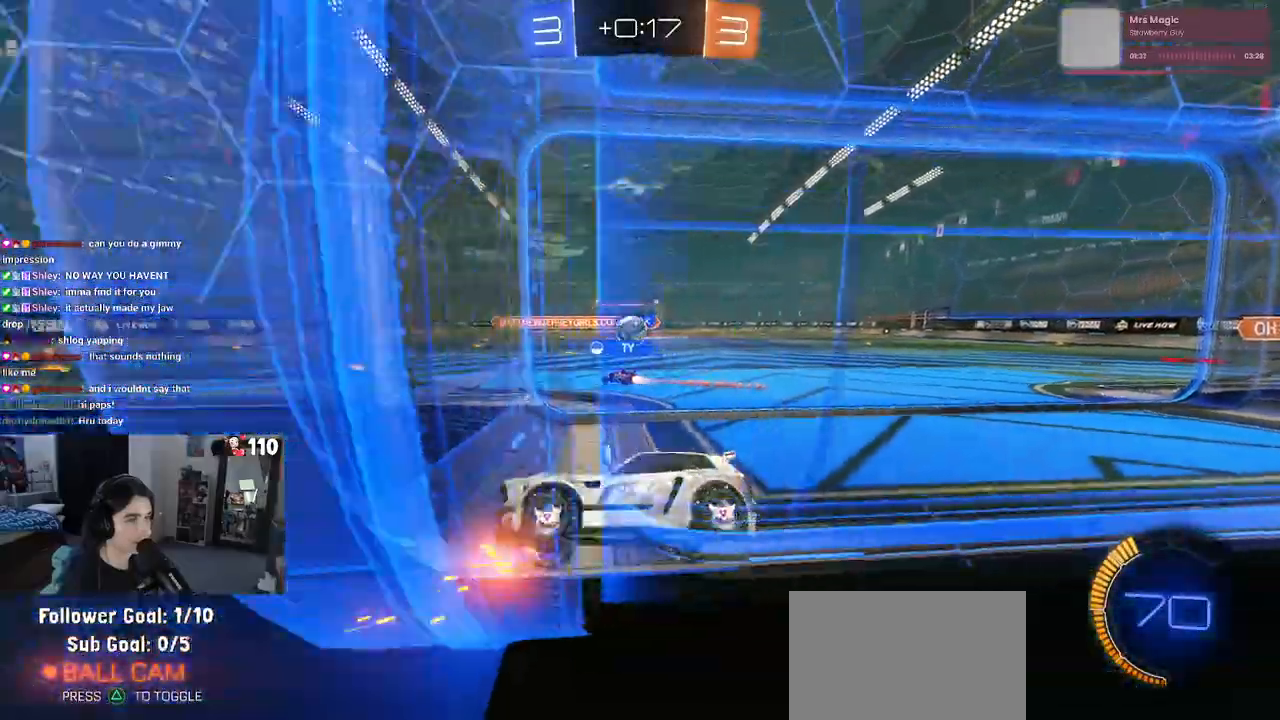
{"buttons": ["R2"], "left_stick": "up-right", "right_stick": "center", "events": [[200, "left_stick", "up-right"]]}
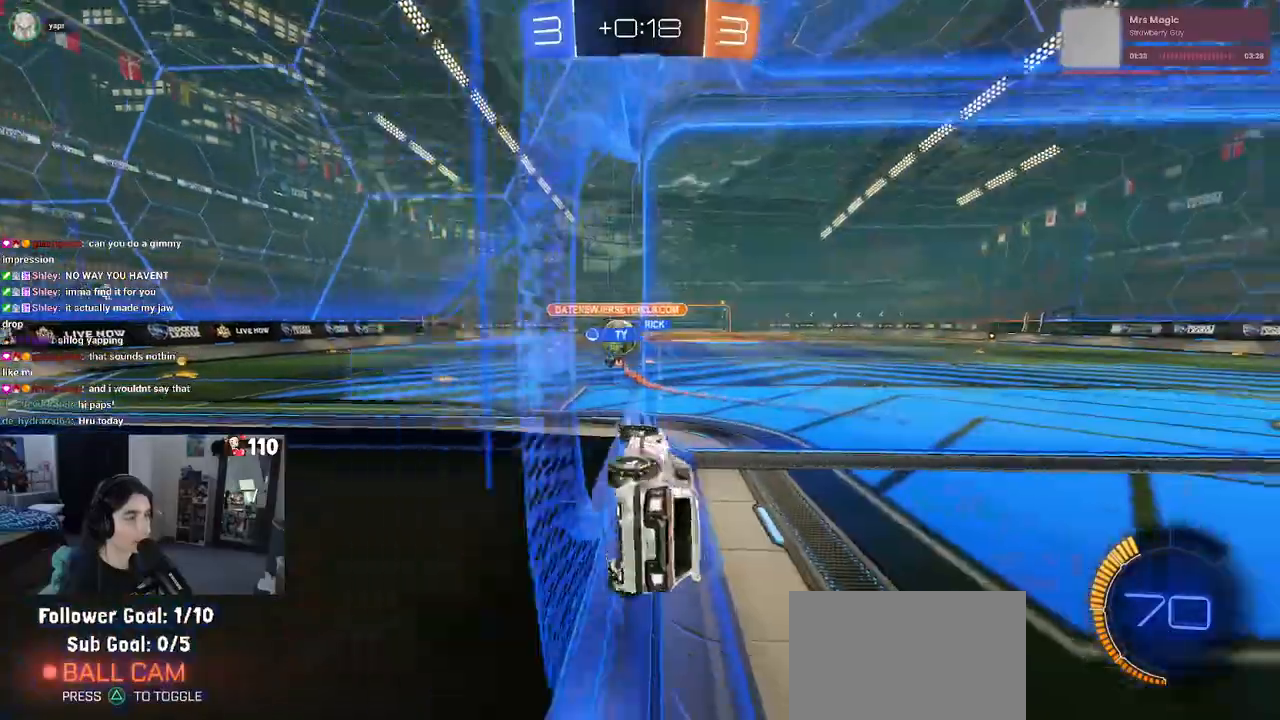
{"buttons": ["R2"], "left_stick": "center", "right_stick": "center", "events": [[233, "left_stick", "center"]]}
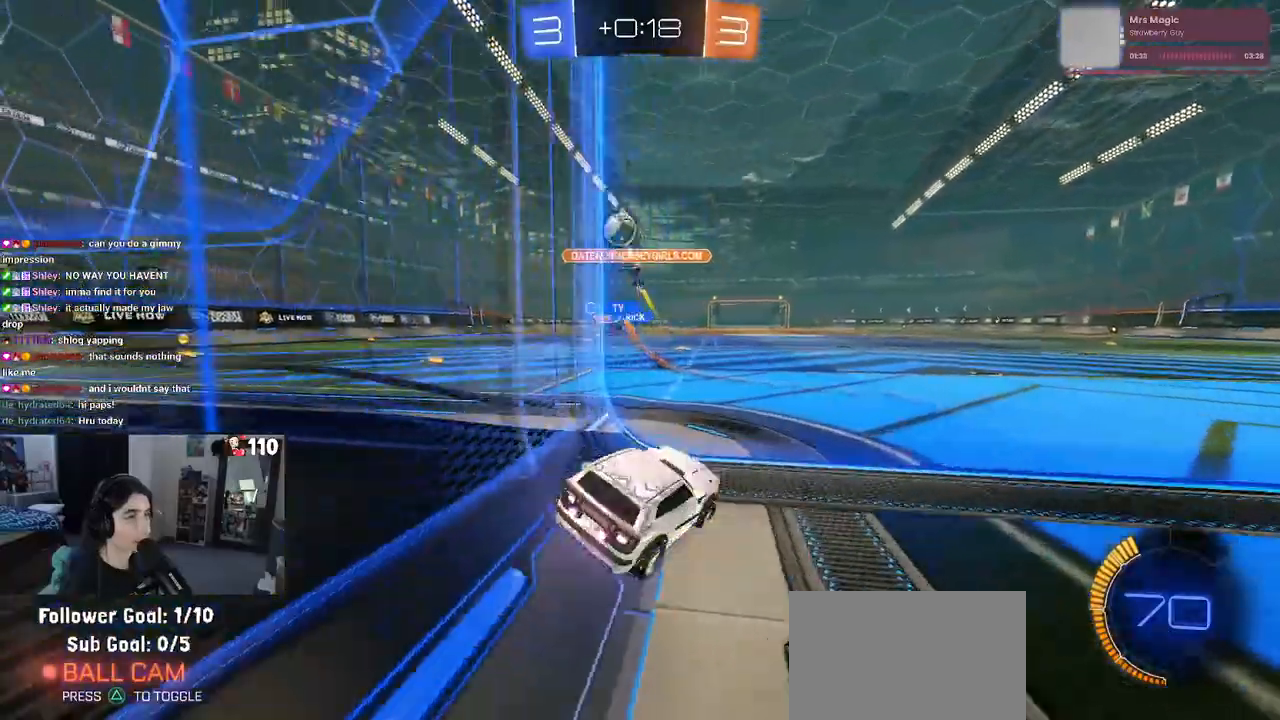
{"buttons": ["L2"], "left_stick": "left", "right_stick": "center", "events": [[133, "left_stick", "left"], [383, "R2", "up"], [400, "L2", "down"]]}
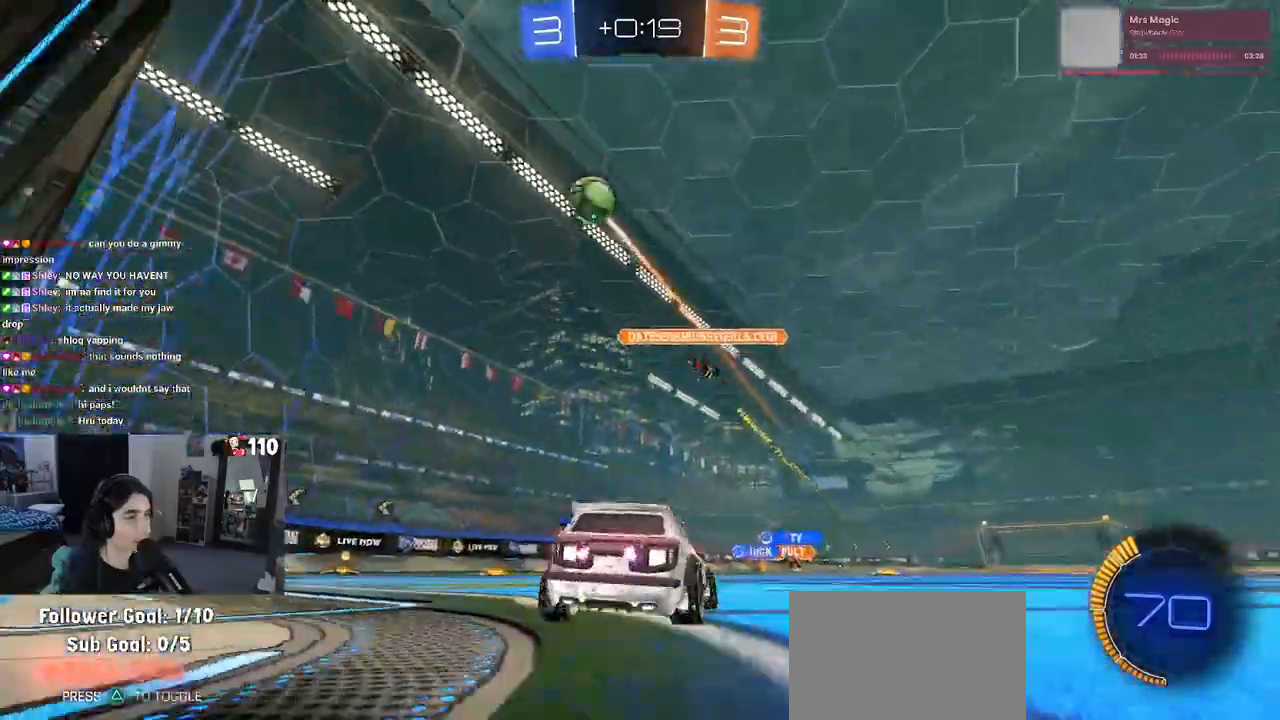
{"buttons": ["R2"], "left_stick": "left", "right_stick": "center", "events": [[67, "L2", "up"], [67, "R2", "down"]]}
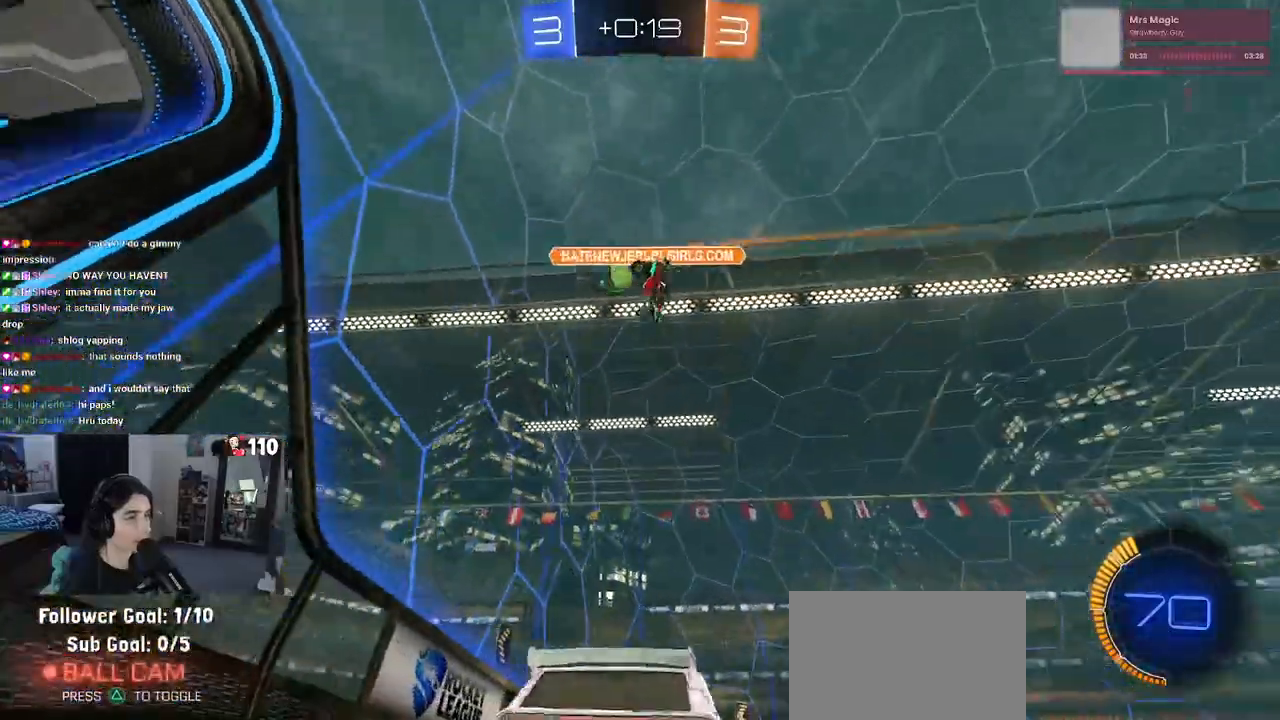
{"buttons": ["R1", "R2"], "left_stick": "right", "right_stick": "center", "events": [[217, "left_stick", "center"], [267, "left_stick", "right"], [367, "R1", "down"]]}
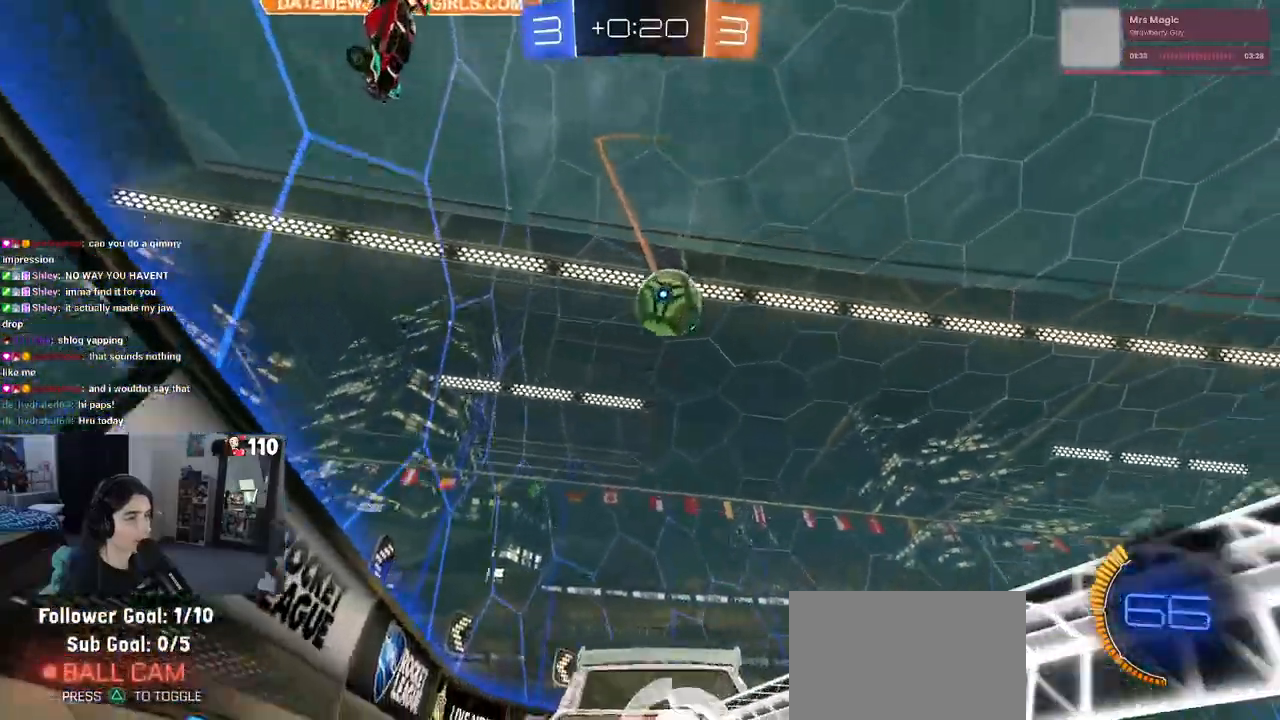
{"buttons": ["R1", "R2"], "left_stick": "up-left", "right_stick": "center", "events": [[17, "R1", "up"], [183, "R1", "down"], [450, "left_stick", "up-left"]]}
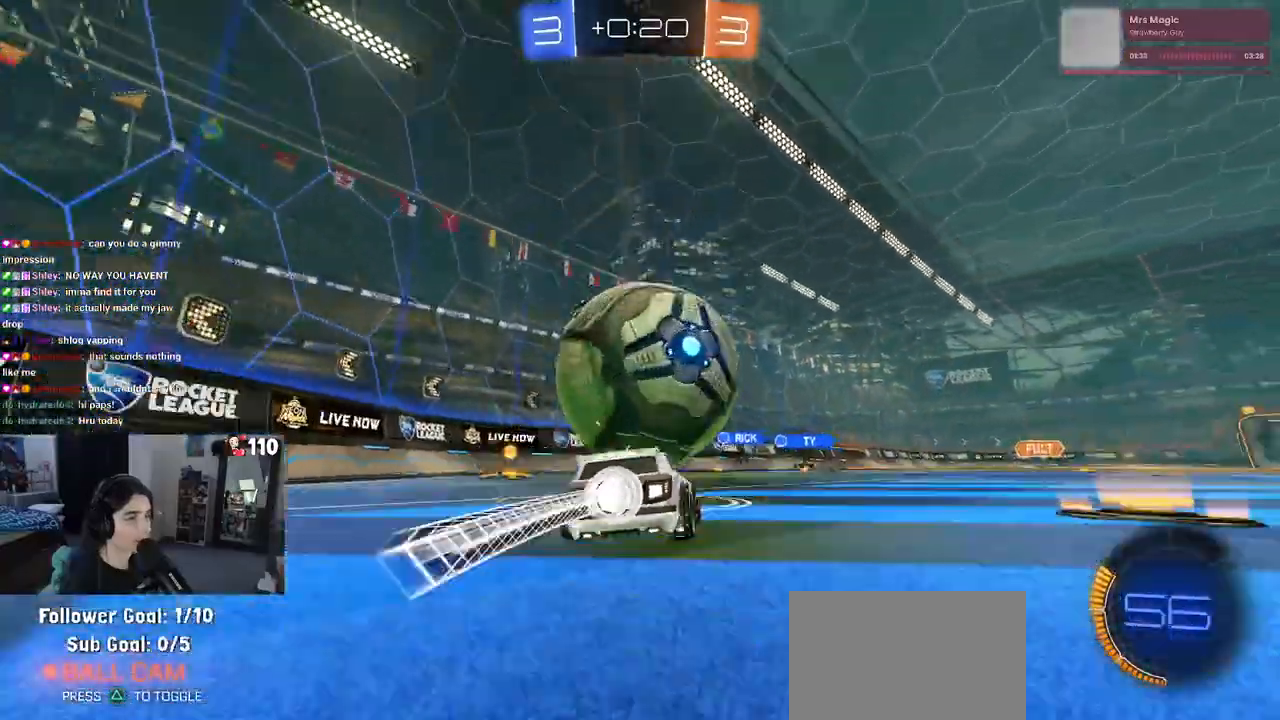
{"buttons": ["R1", "R2"], "left_stick": "right", "right_stick": "center", "events": [[133, "left_stick", "left"], [417, "left_stick", "right"]]}
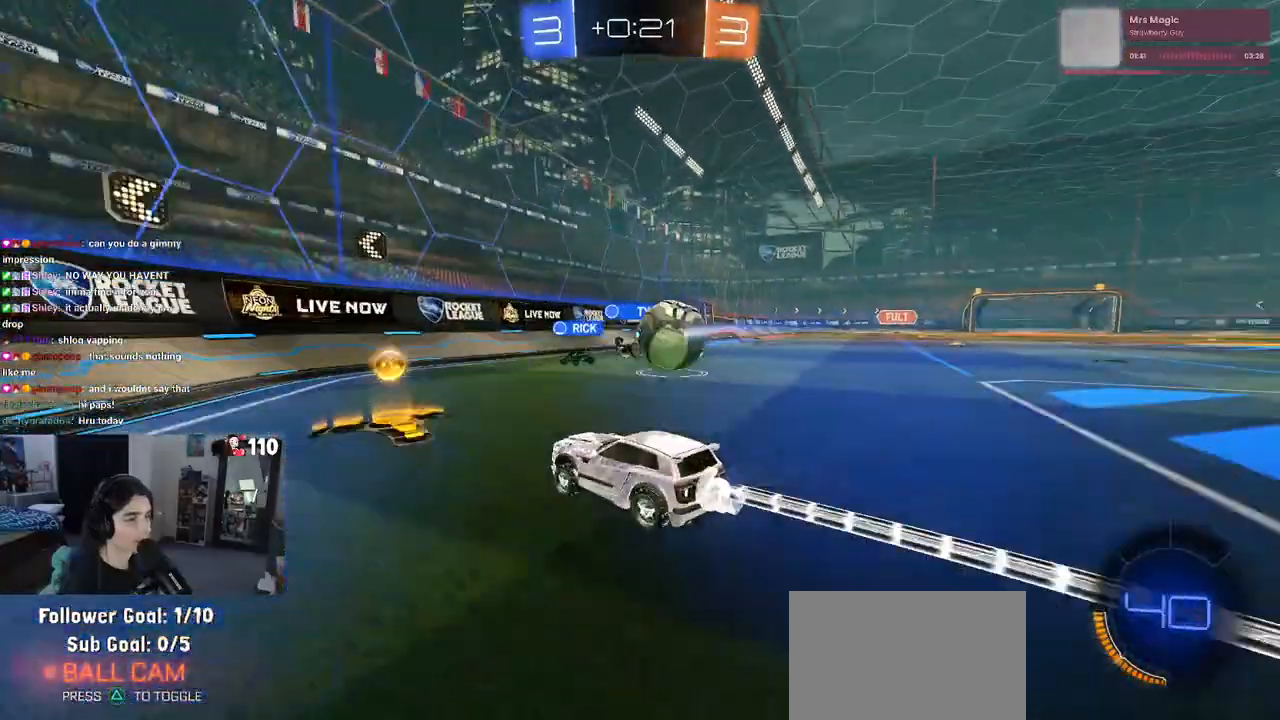
{"buttons": ["R1", "R2"], "left_stick": "center", "right_stick": "center", "events": [[450, "left_stick", "center"]]}